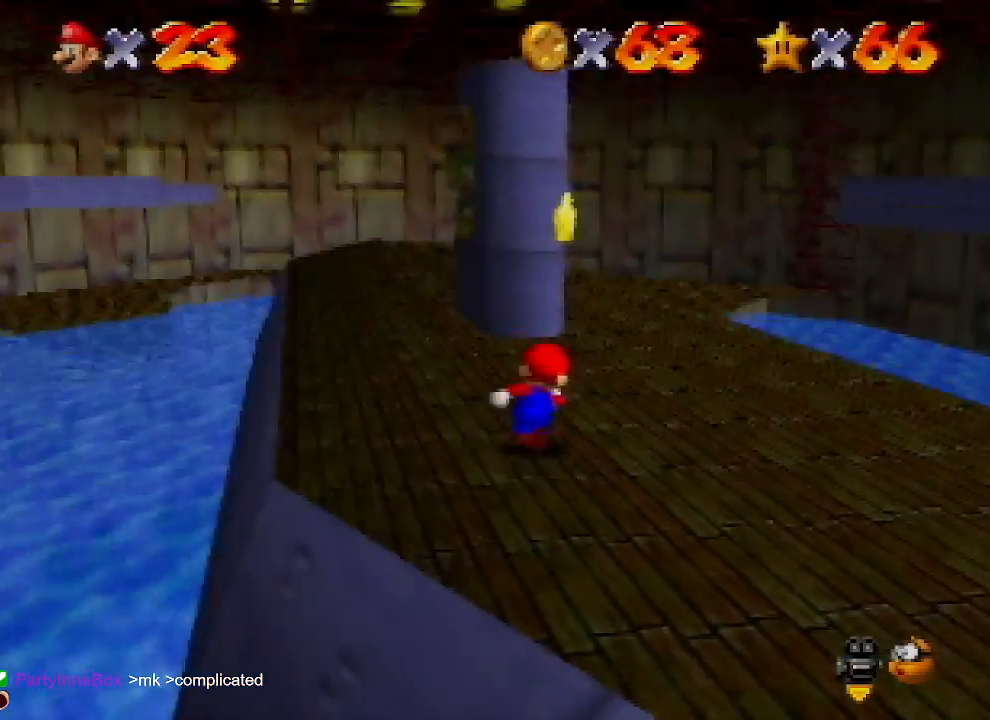
Gameplay with a controller (Nintendo layout); each line is a JSON object with the inputs held at the frame after it. "events" lists button and stick changes between this image and that frame as [ms after this image, input, new state], when the widget could be followed in between. Not read: L1 L3 R1 R3.
{"buttons": [], "left_stick": "up-left", "events": [[33, "C_LEFT", "up"], [100, "C_LEFT", "down"], [167, "left_stick", "up-left"], [200, "C_LEFT", "up"], [333, "left_stick", "center"], [467, "left_stick", "up-left"]]}
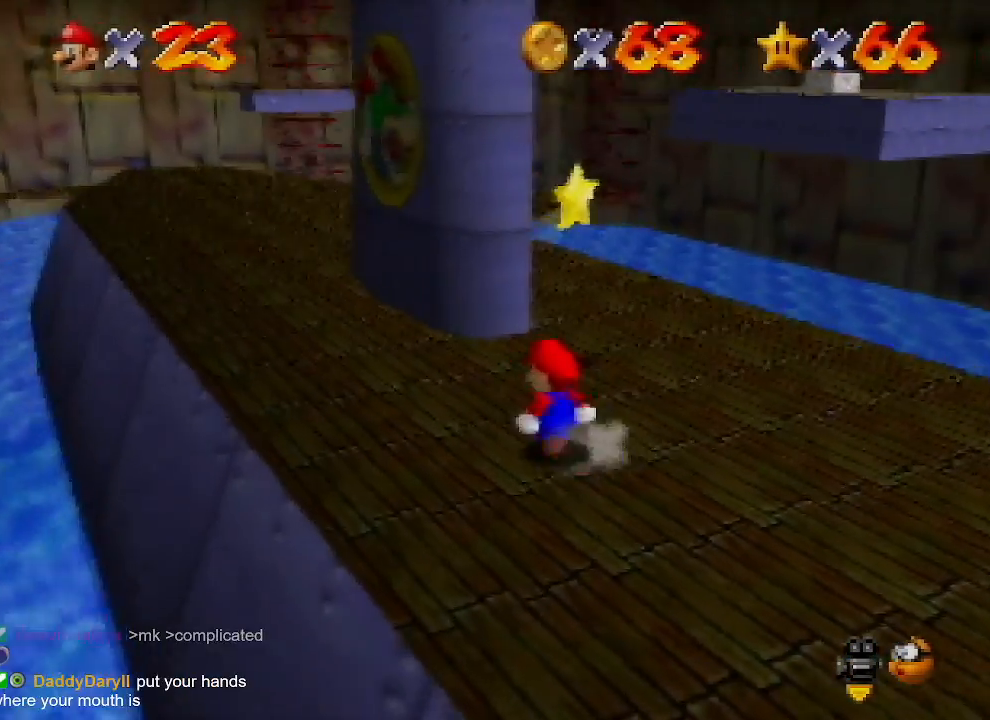
{"buttons": [], "left_stick": "center", "events": [[200, "left_stick", "center"]]}
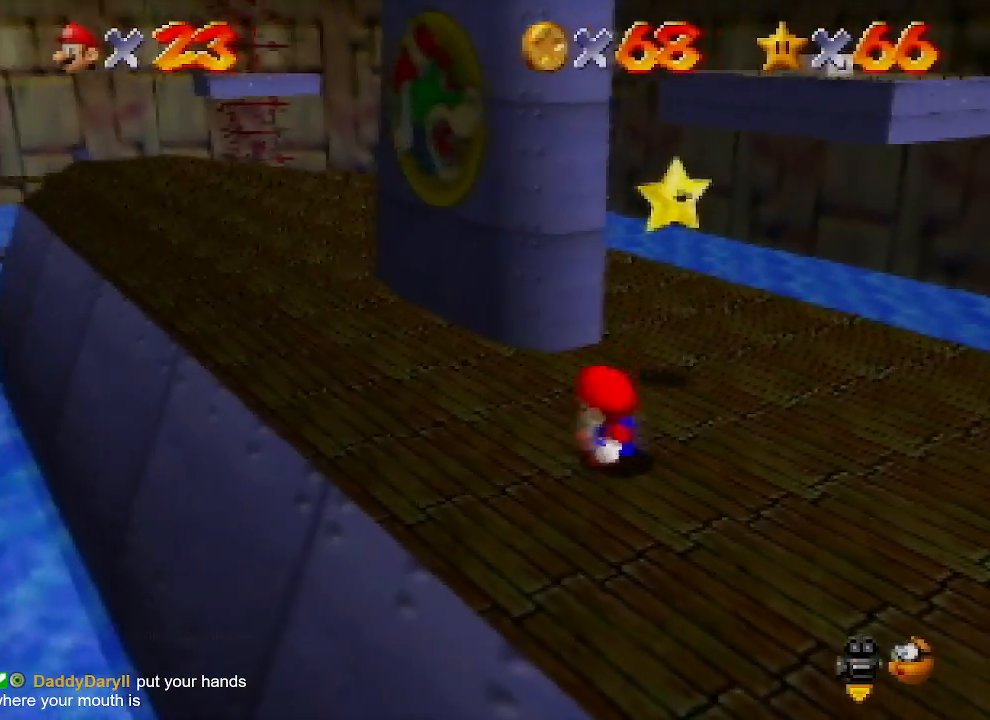
{"buttons": [], "left_stick": "center", "events": [[433, "left_stick", "down-right"], [500, "left_stick", "center"]]}
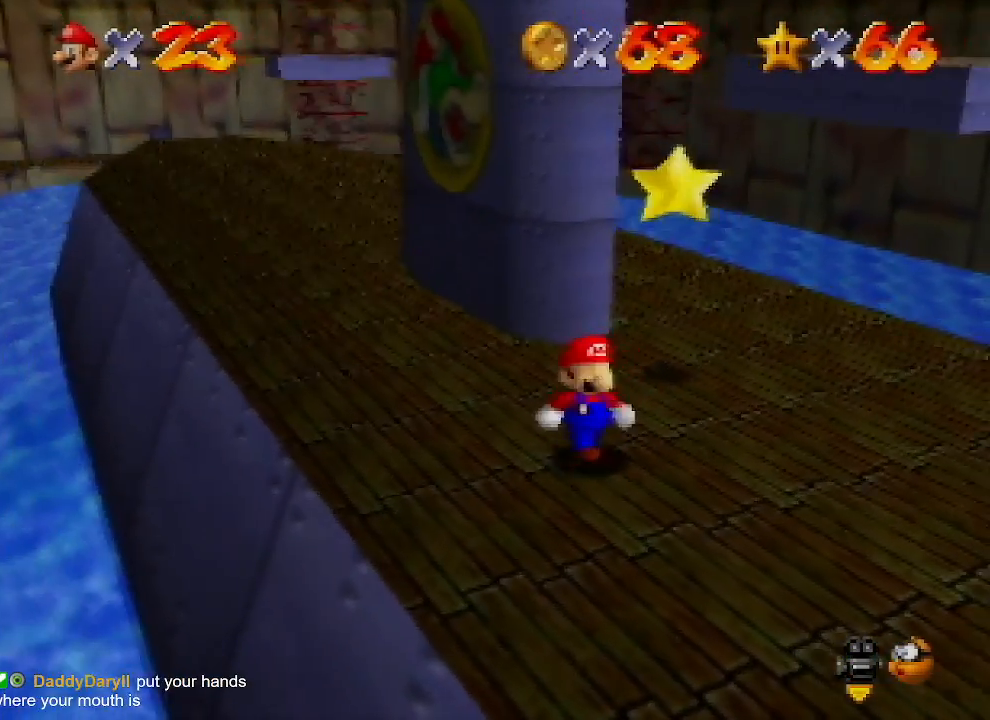
{"buttons": [], "left_stick": "center", "events": [[133, "C_LEFT", "down"], [200, "C_LEFT", "up"]]}
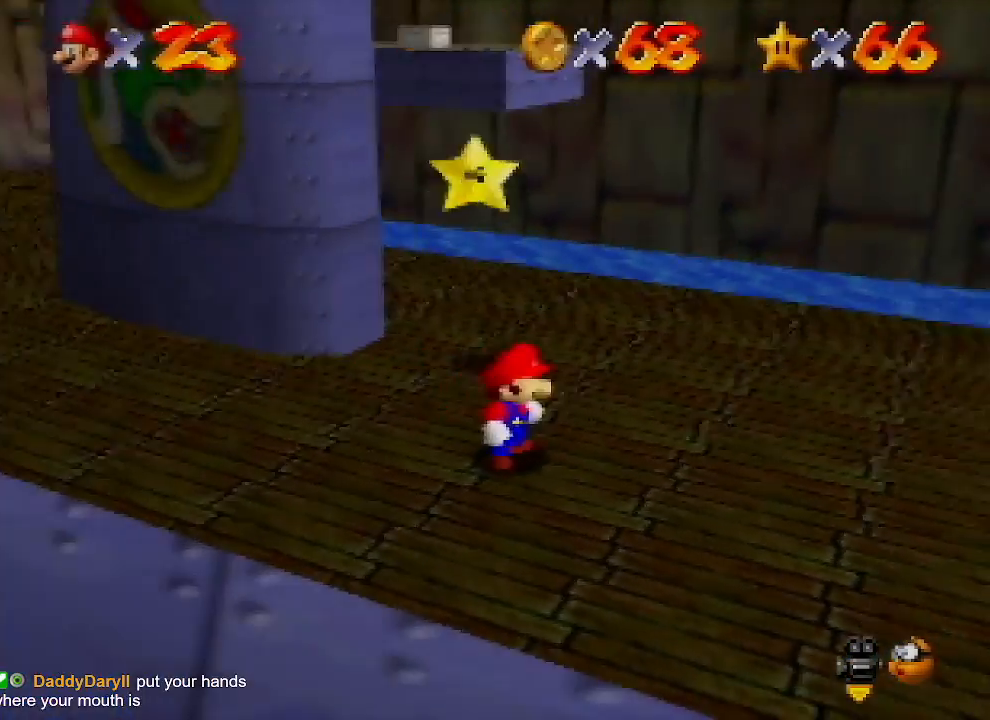
{"buttons": [], "left_stick": "center", "events": []}
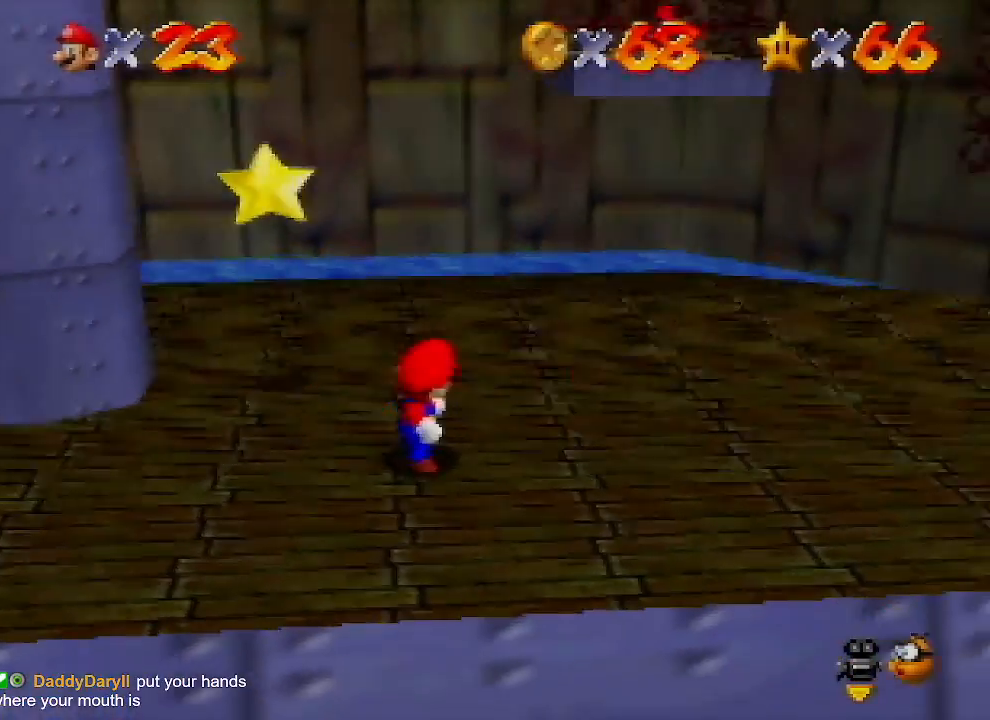
{"buttons": [], "left_stick": "up", "events": [[500, "left_stick", "up"]]}
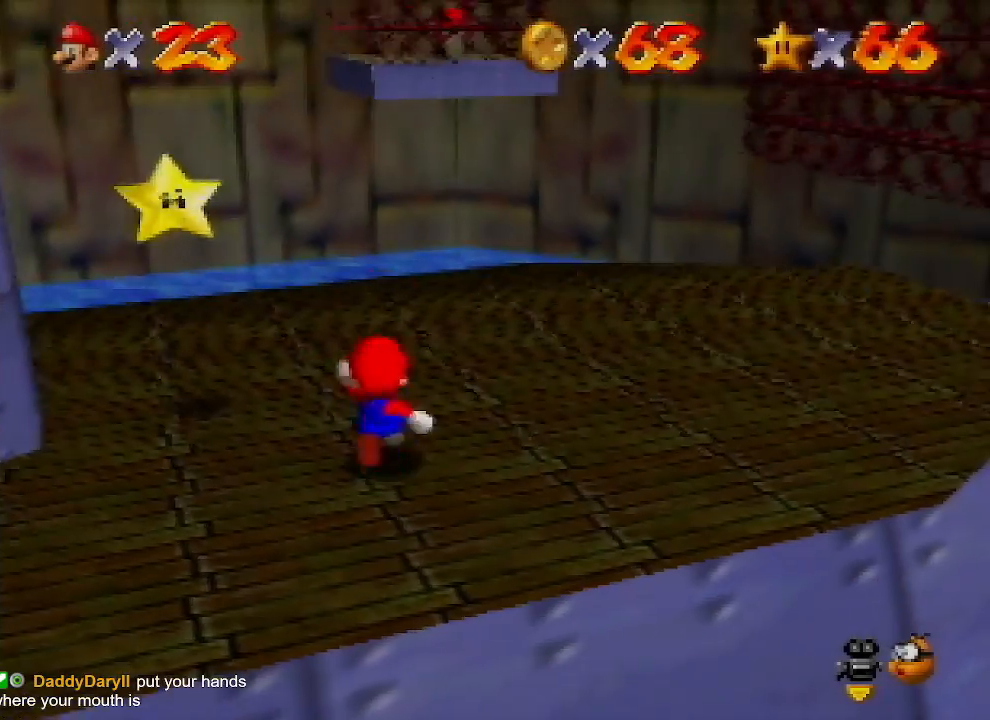
{"buttons": [], "left_stick": "up", "events": [[67, "A", "down"], [133, "B", "down"], [200, "A", "up"], [200, "B", "up"]]}
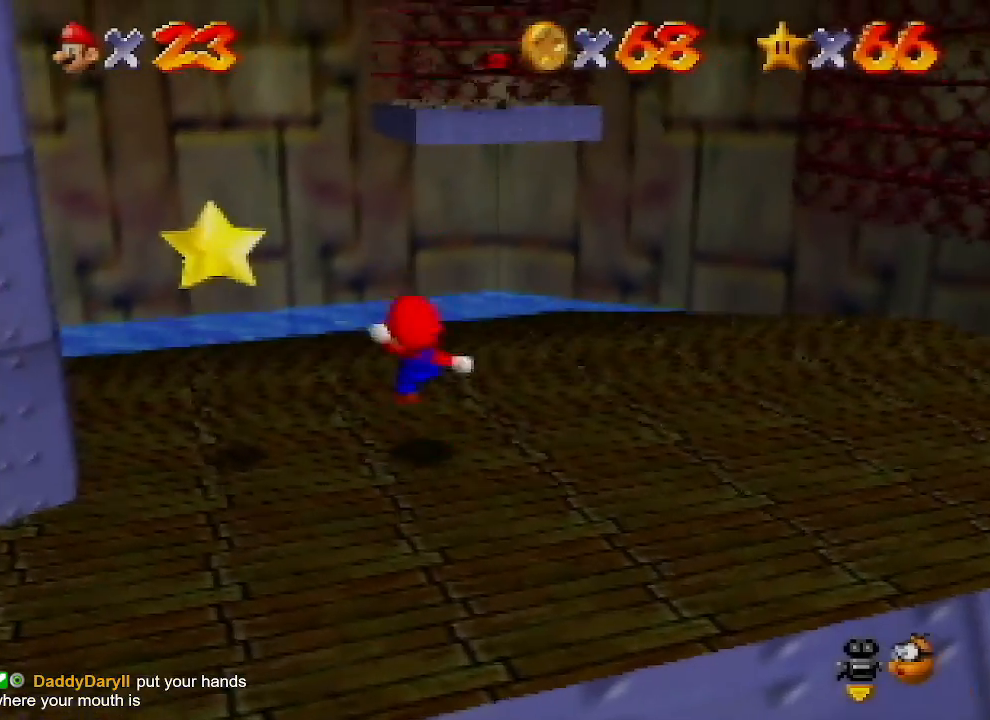
{"buttons": [], "left_stick": "up", "events": [[133, "A", "down"], [267, "A", "up"]]}
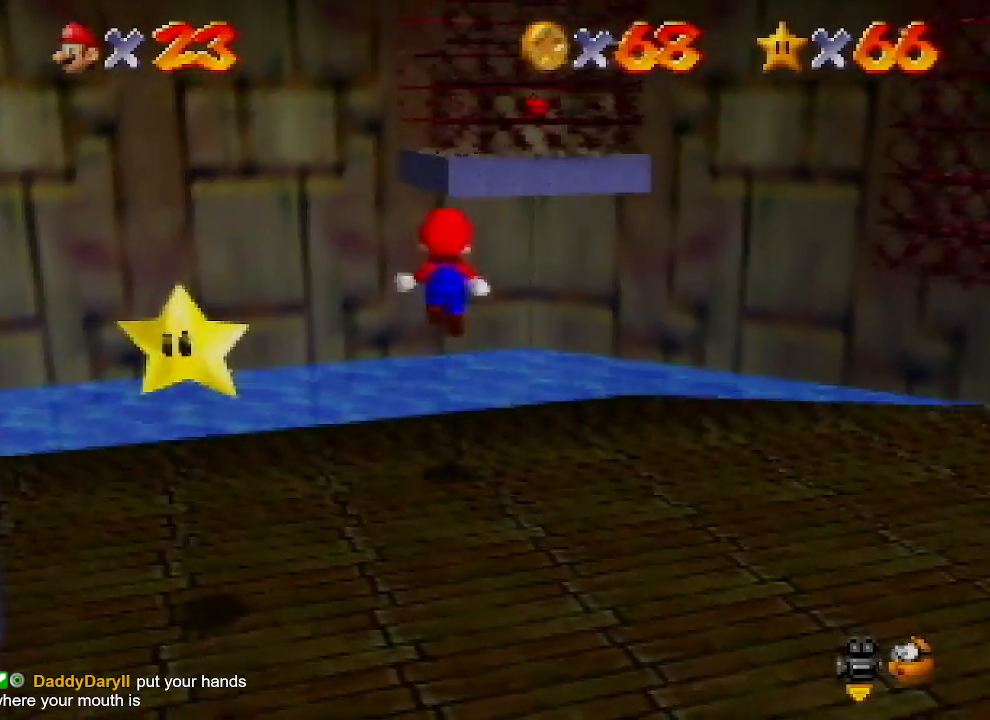
{"buttons": ["A", "B"], "left_stick": "up", "events": [[333, "A", "down"], [367, "B", "down"]]}
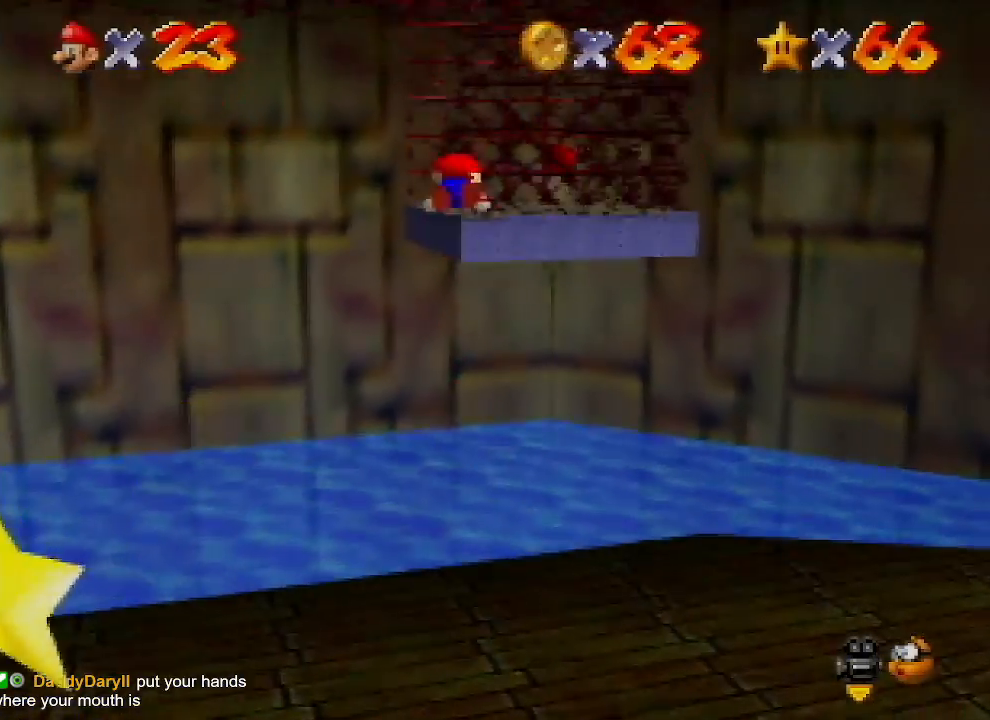
{"buttons": [], "left_stick": "up", "events": [[267, "A", "up"], [267, "B", "up"]]}
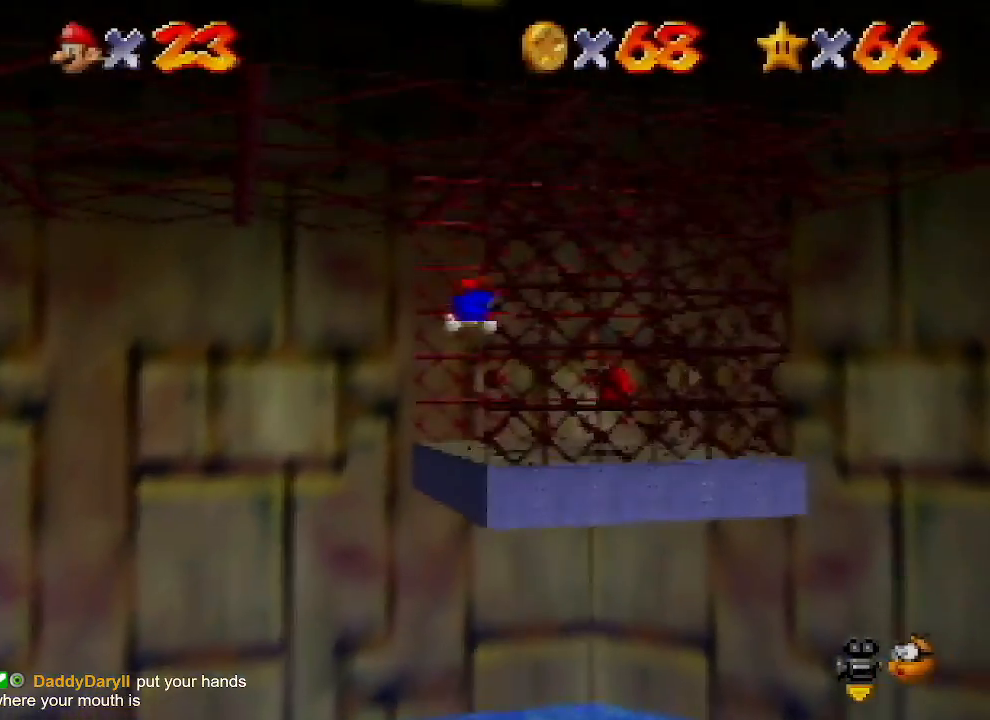
{"buttons": ["A"], "left_stick": "up-right", "events": [[167, "left_stick", "up-right"], [300, "B", "down"], [333, "A", "down"], [367, "B", "up"]]}
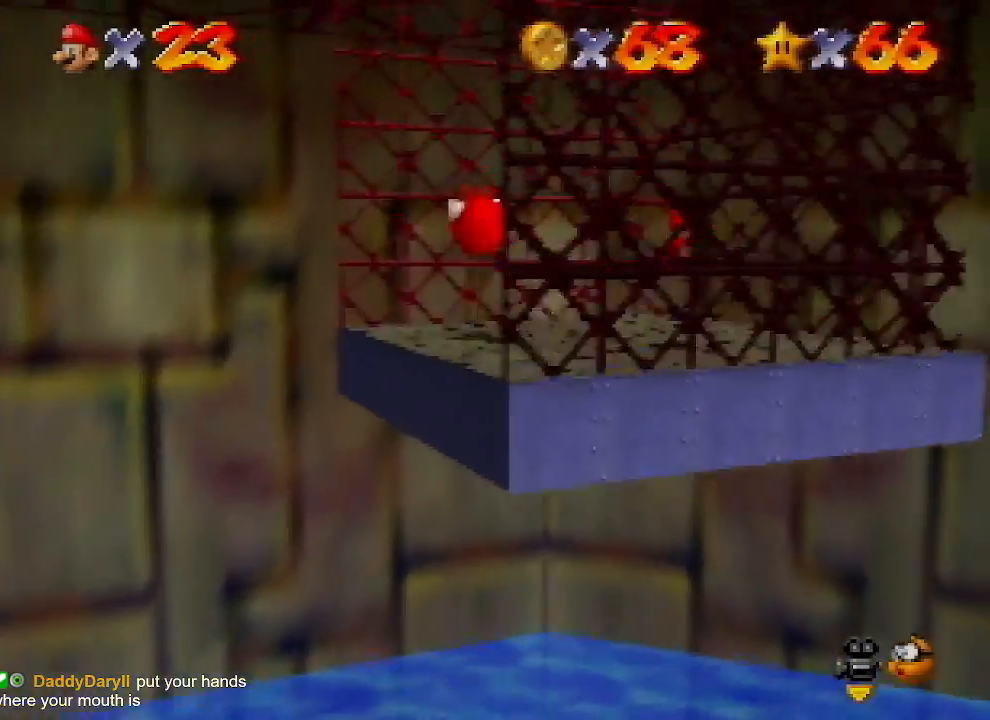
{"buttons": ["A", "B"], "left_stick": "up", "events": [[200, "A", "up"], [333, "left_stick", "up-left"], [400, "A", "down"], [433, "B", "down"], [467, "left_stick", "up"]]}
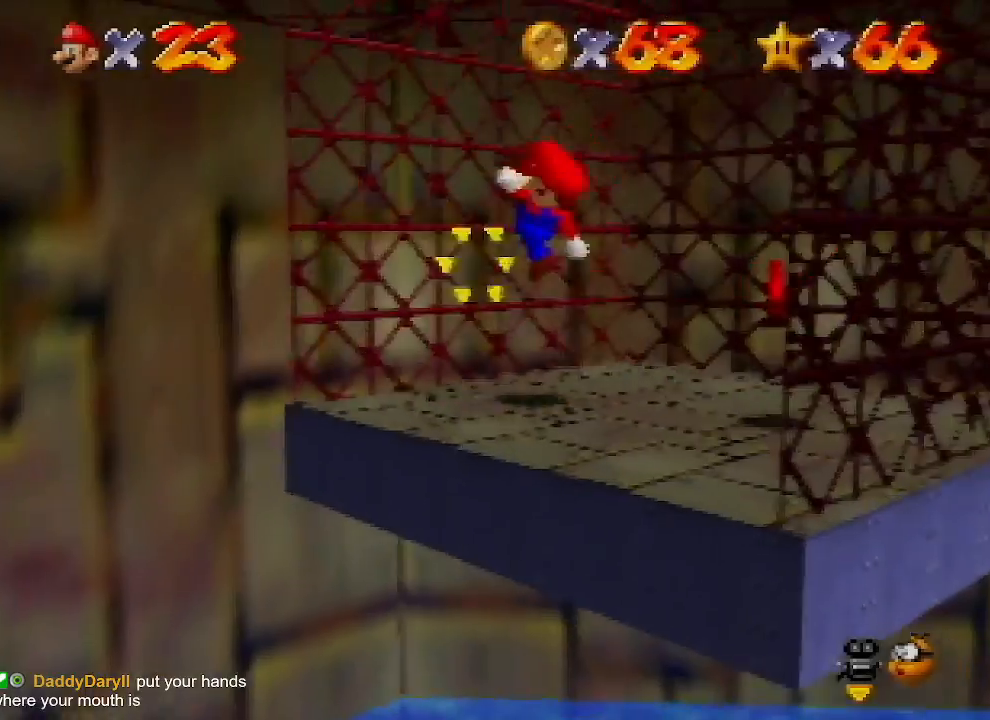
{"buttons": [], "left_stick": "center", "events": [[133, "A", "up"], [133, "B", "up"], [400, "left_stick", "center"]]}
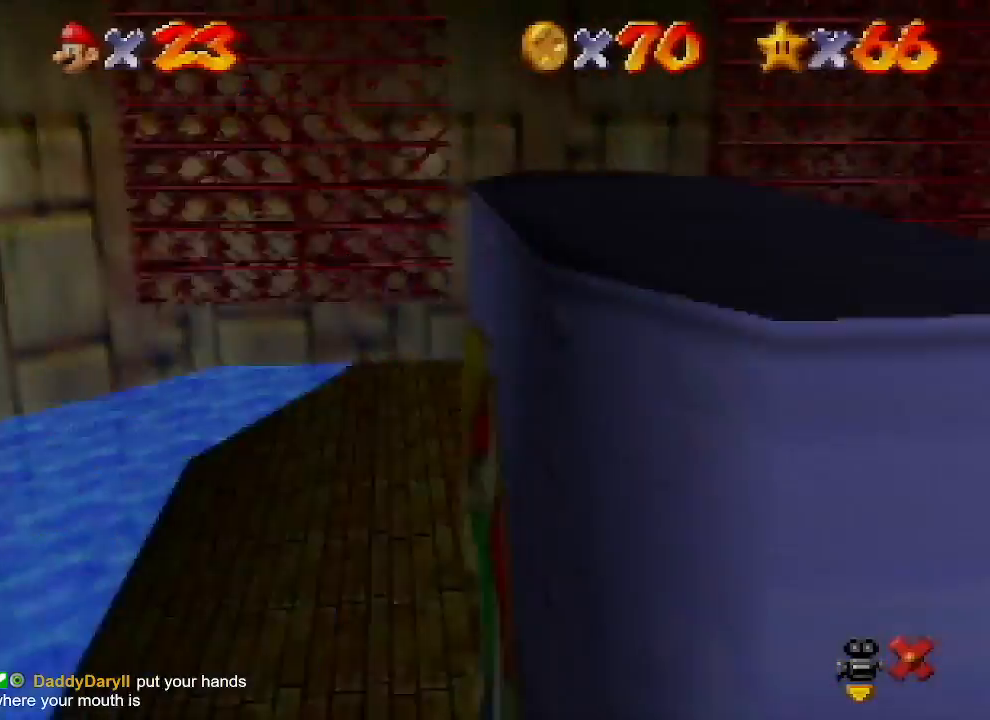
{"buttons": [], "left_stick": "center", "events": []}
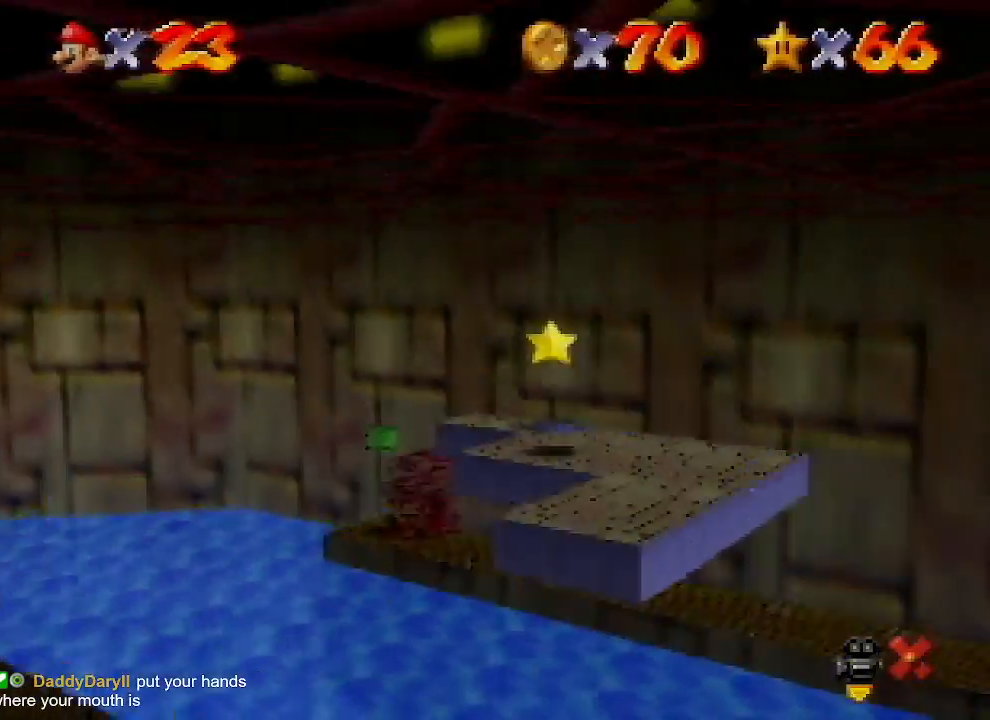
{"buttons": [], "left_stick": "center", "events": []}
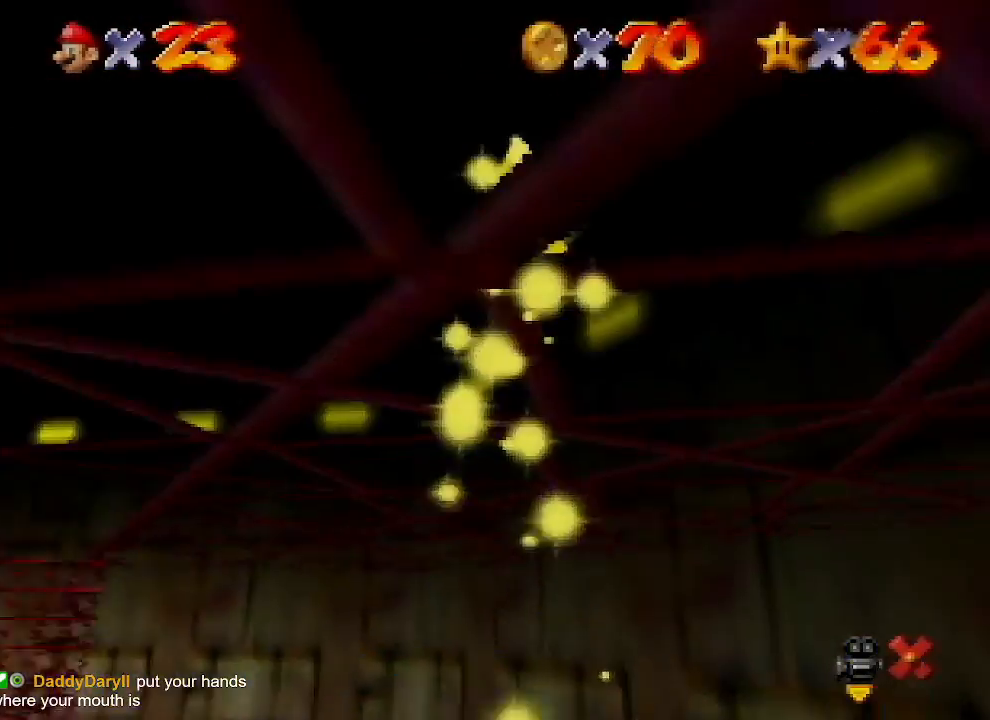
{"buttons": [], "left_stick": "center", "events": []}
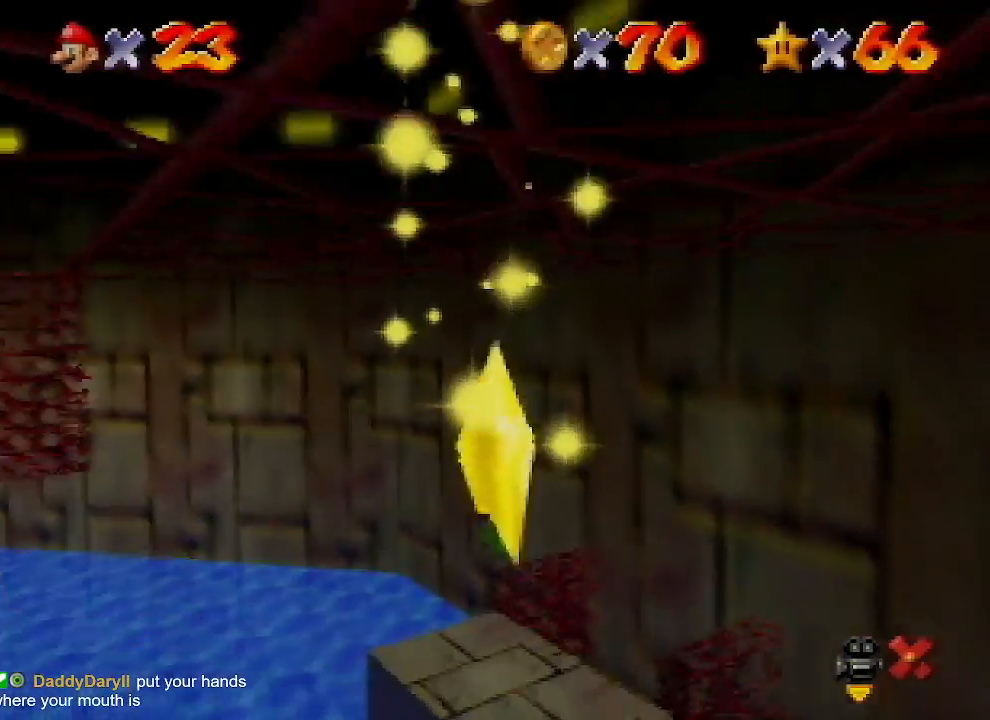
{"buttons": [], "left_stick": "center", "events": []}
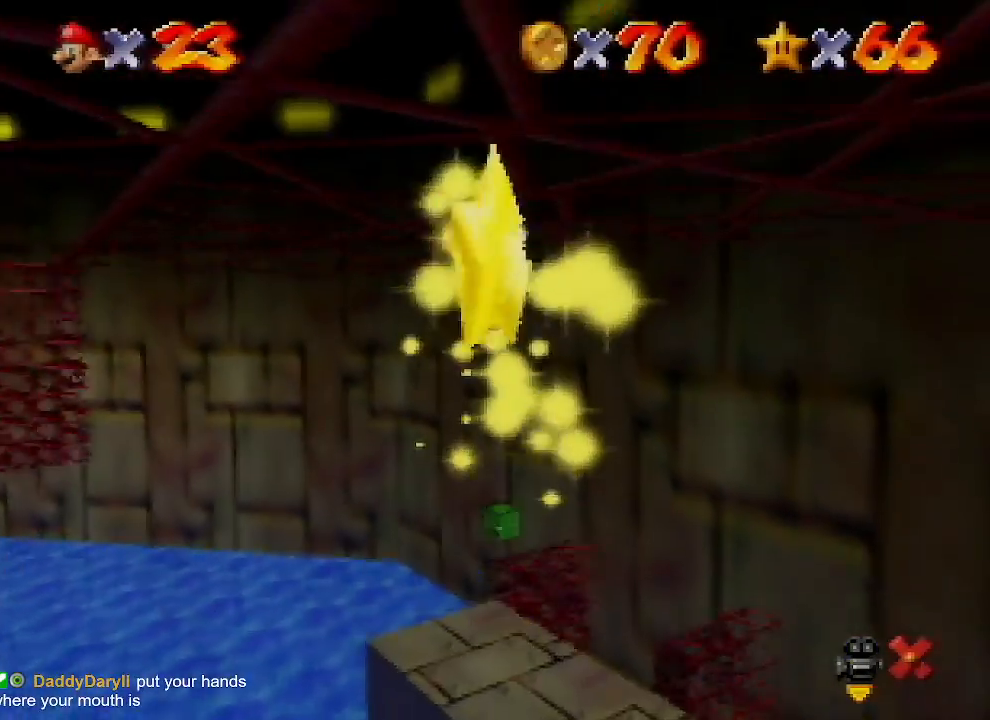
{"buttons": [], "left_stick": "center", "events": []}
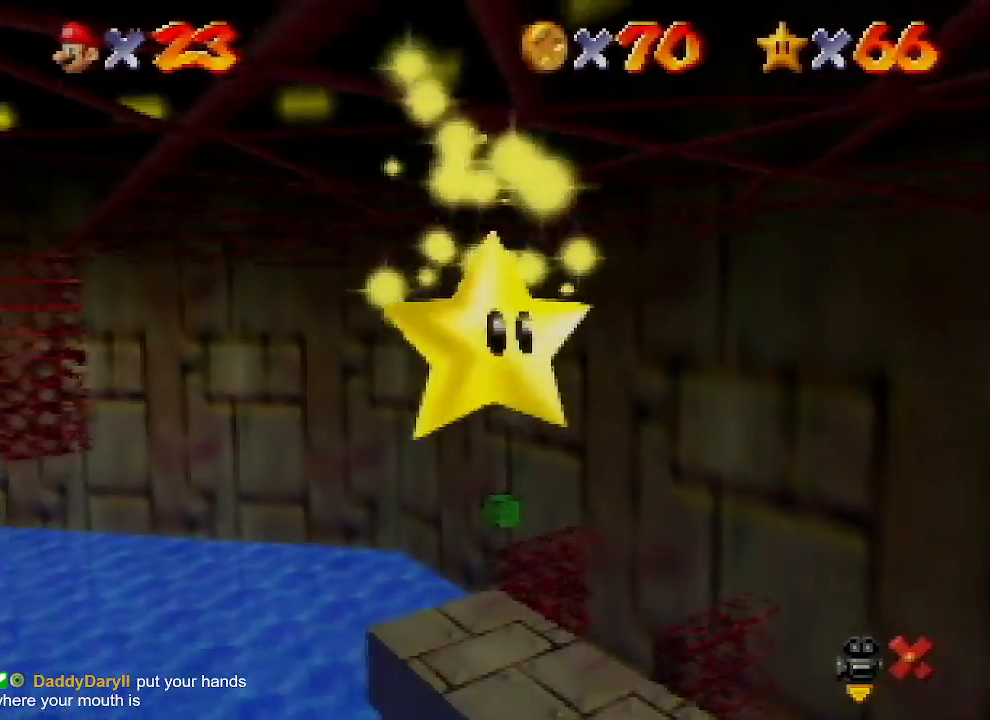
{"buttons": [], "left_stick": "center", "events": []}
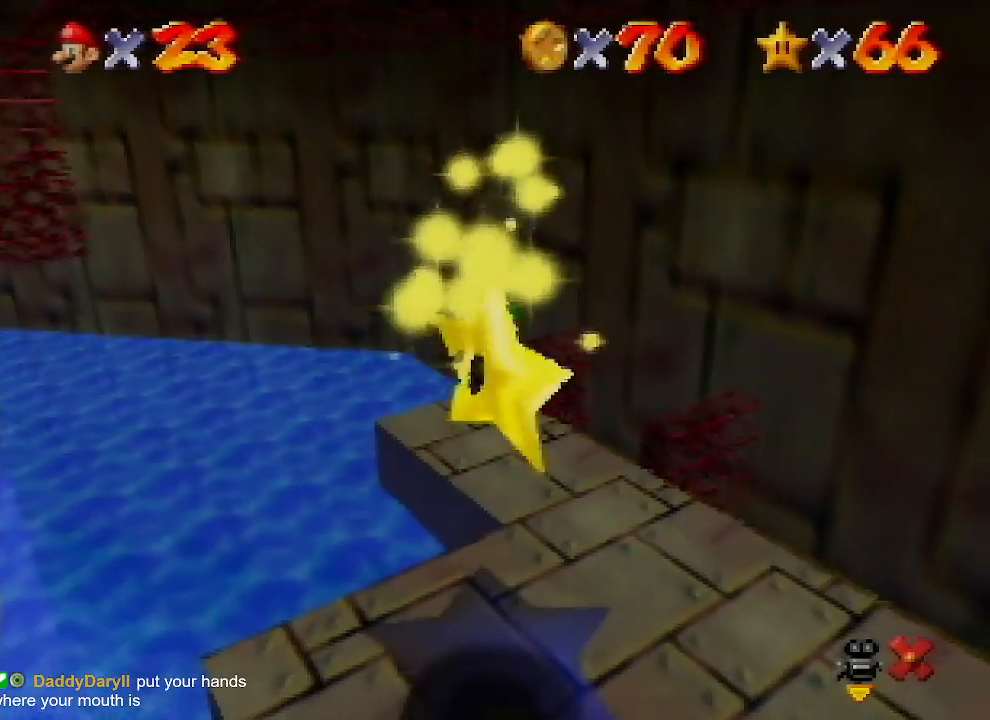
{"buttons": [], "left_stick": "center", "events": []}
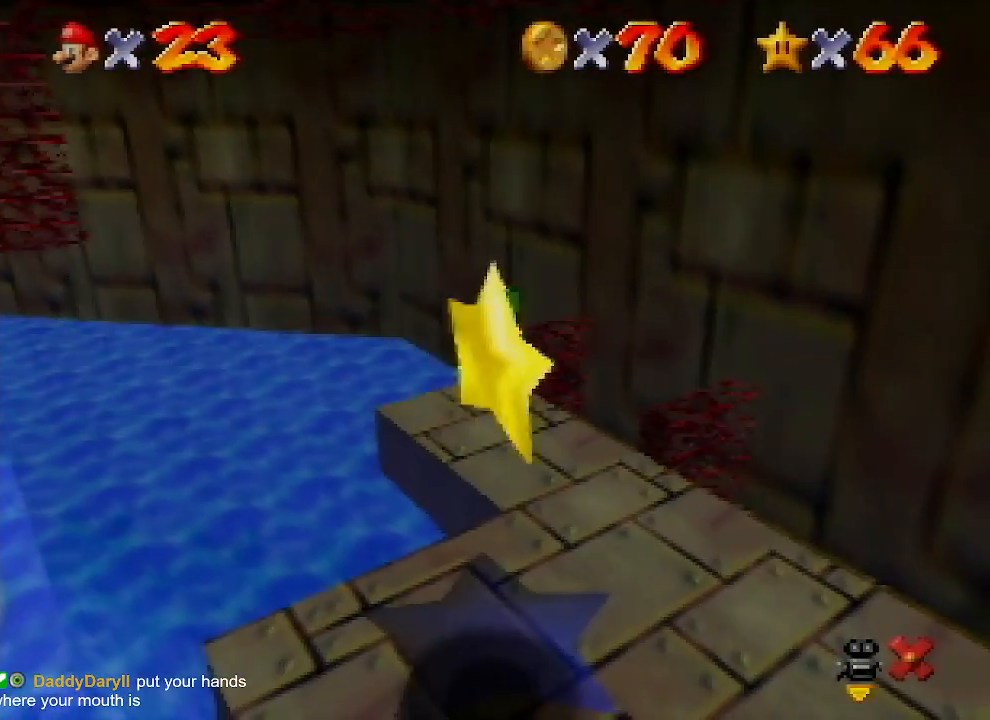
{"buttons": [], "left_stick": "center", "events": [[267, "C_RIGHT", "down"], [333, "C_RIGHT", "up"], [433, "C_RIGHT", "down"], [500, "C_RIGHT", "up"]]}
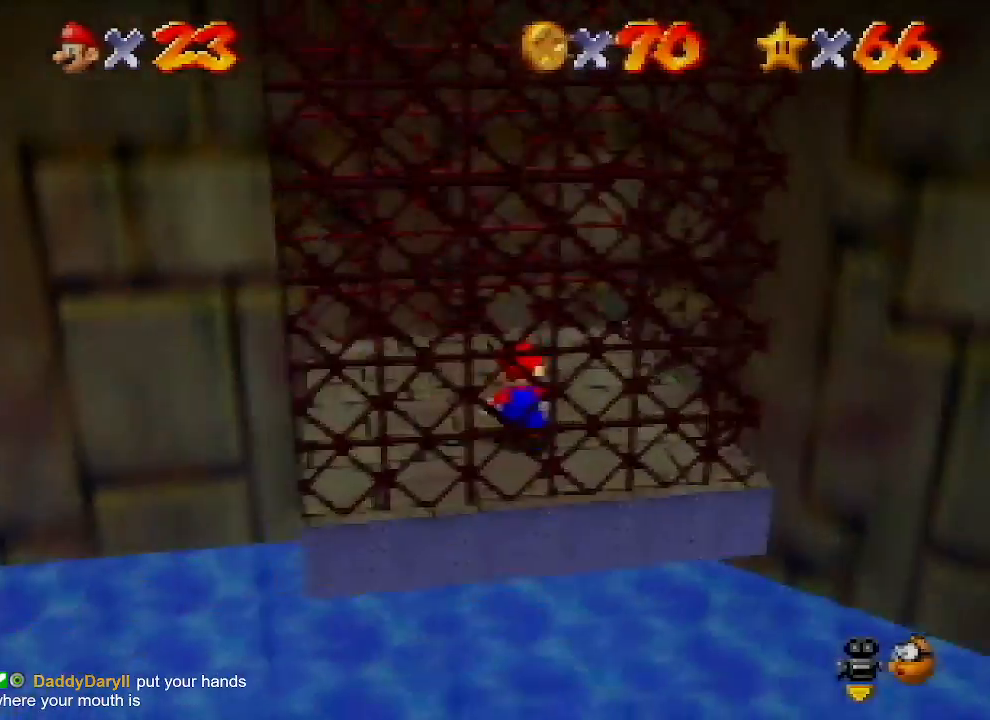
{"buttons": [], "left_stick": "right", "events": [[100, "C_RIGHT", "down"], [167, "C_RIGHT", "up"], [267, "C_RIGHT", "down"], [267, "left_stick", "right"], [333, "C_RIGHT", "up"]]}
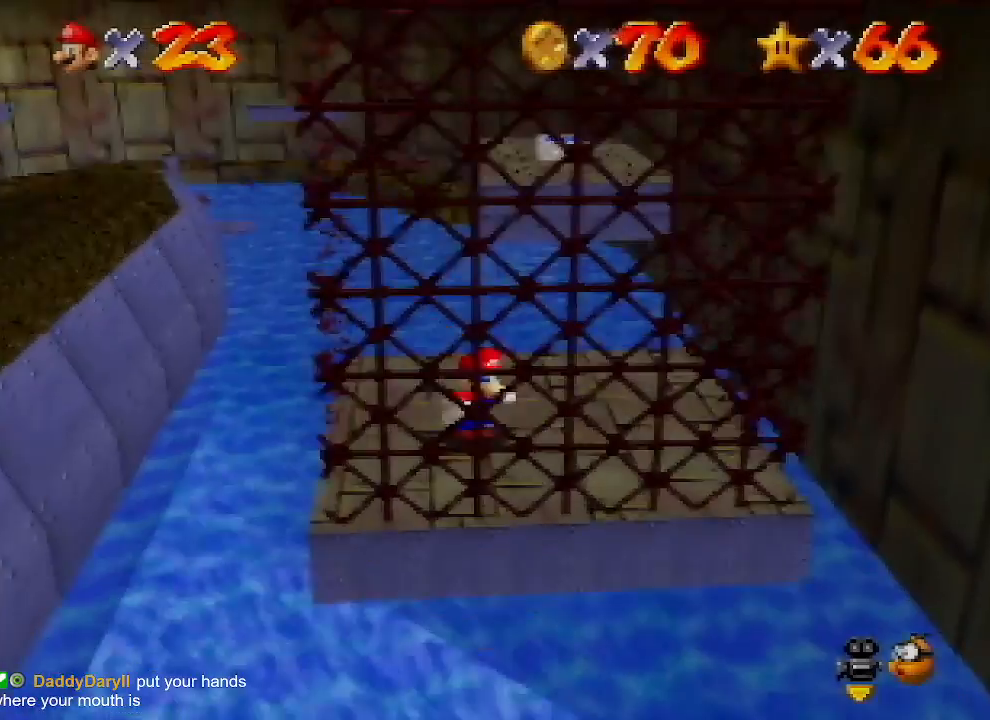
{"buttons": [], "left_stick": "right", "events": []}
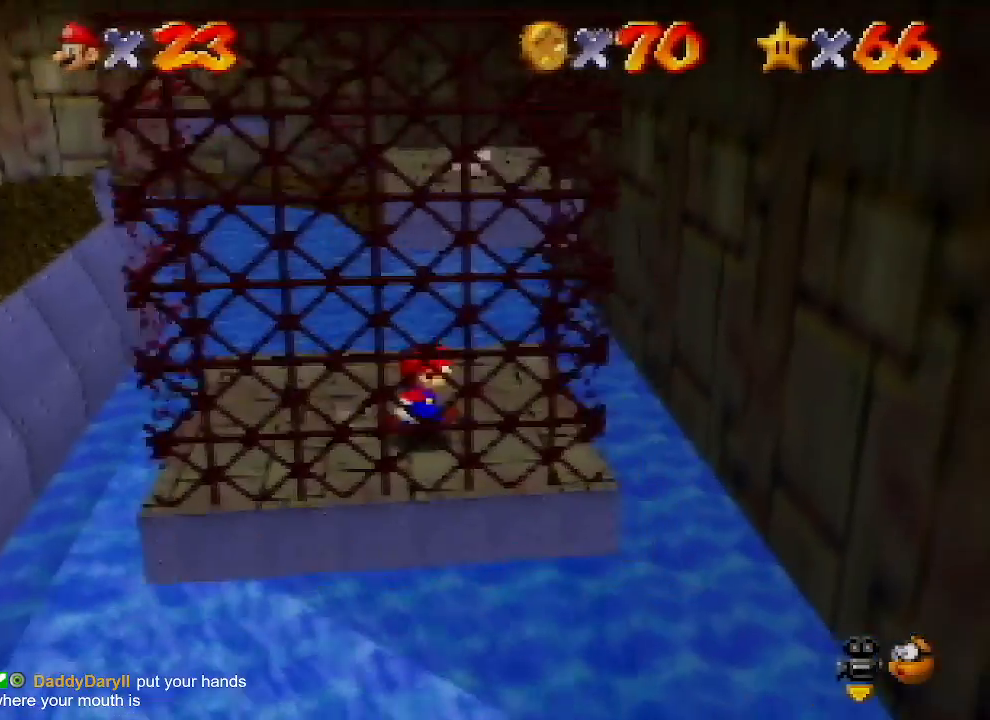
{"buttons": [], "left_stick": "up", "events": [[133, "left_stick", "up-right"], [233, "left_stick", "up"]]}
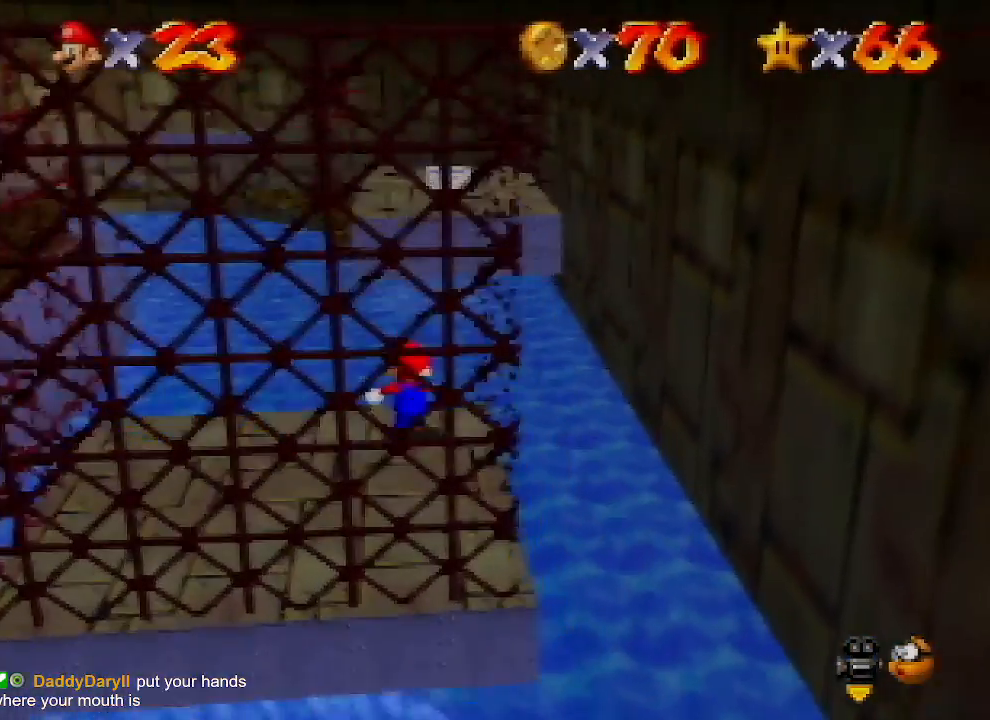
{"buttons": ["A", "Z"], "left_stick": "up", "events": [[33, "Z", "down"], [133, "A", "down"]]}
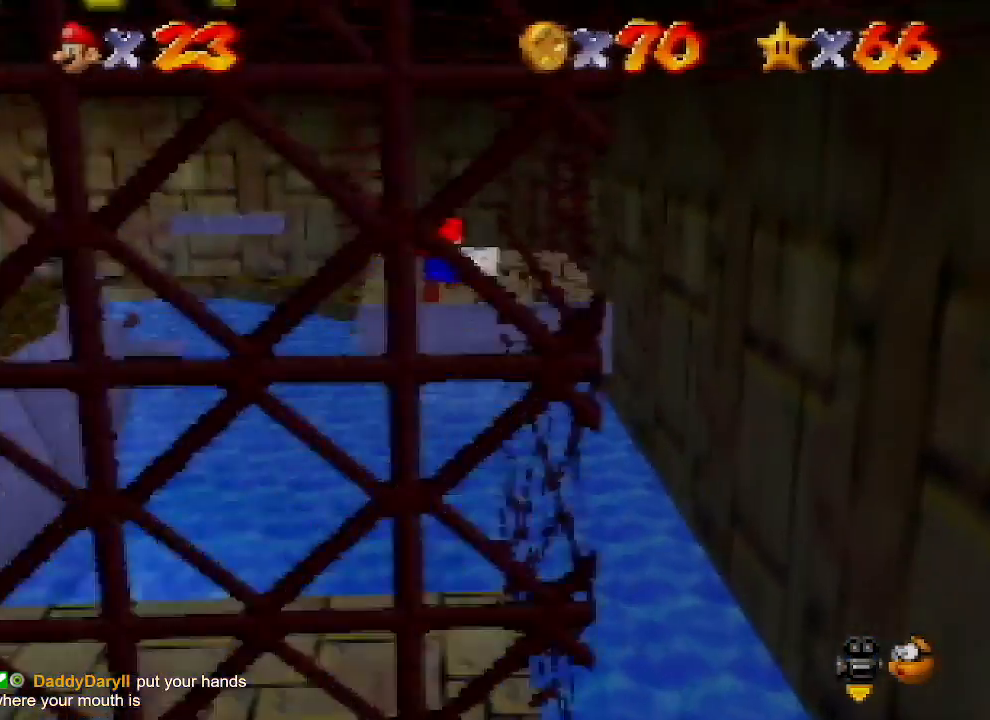
{"buttons": ["A", "Z"], "left_stick": "up", "events": []}
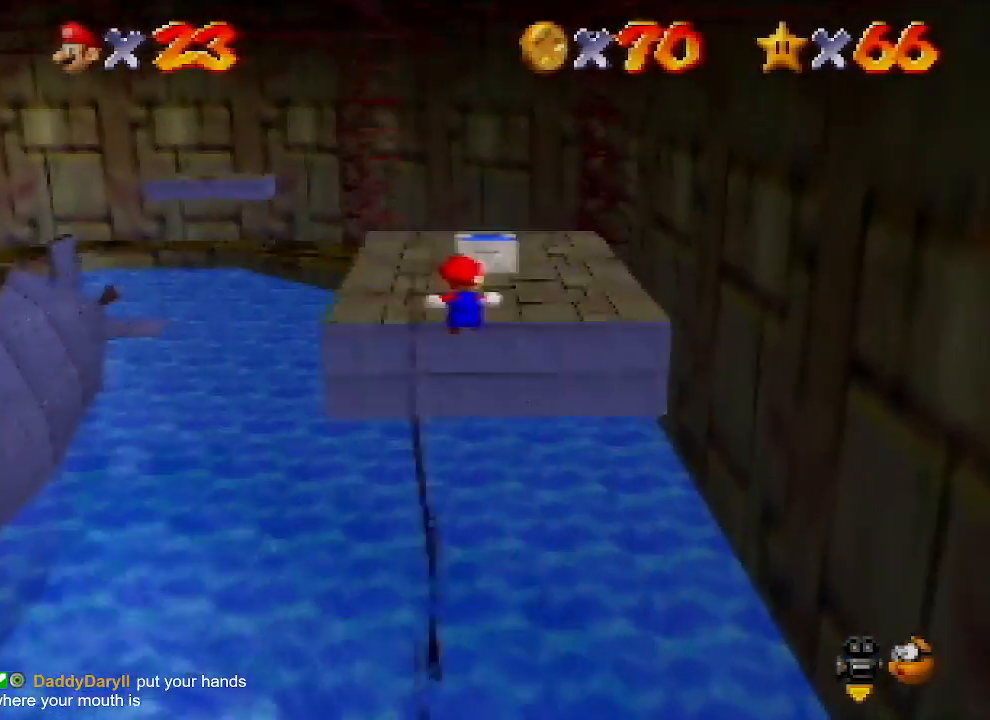
{"buttons": ["A", "Z"], "left_stick": "up", "events": [[300, "A", "up"], [367, "A", "down"]]}
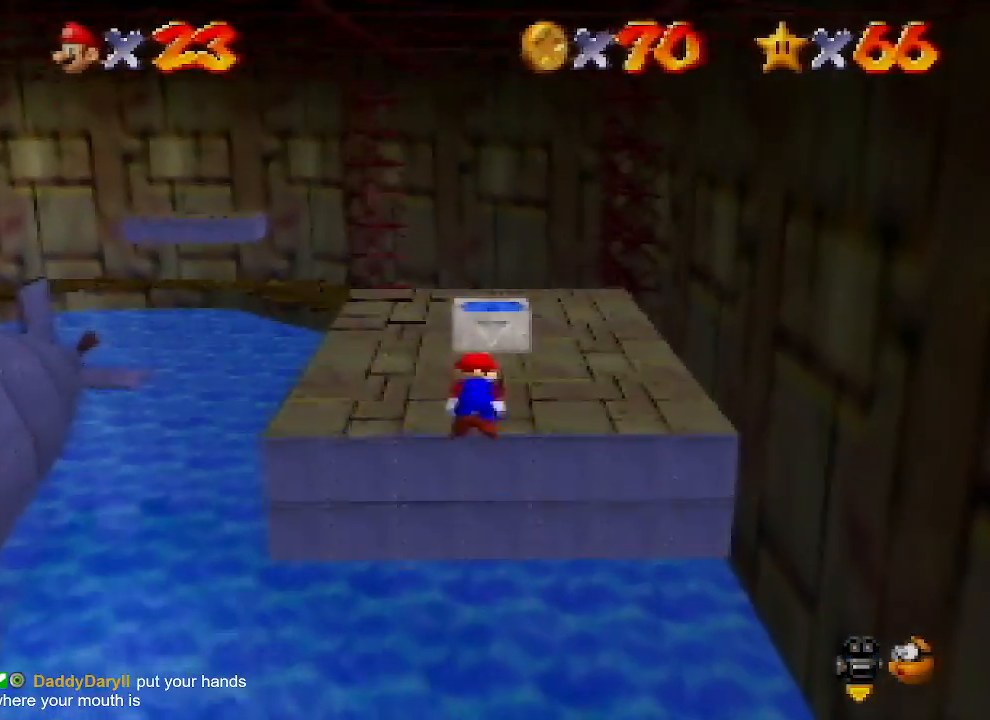
{"buttons": [], "left_stick": "up", "events": [[300, "A", "up"], [300, "Z", "up"]]}
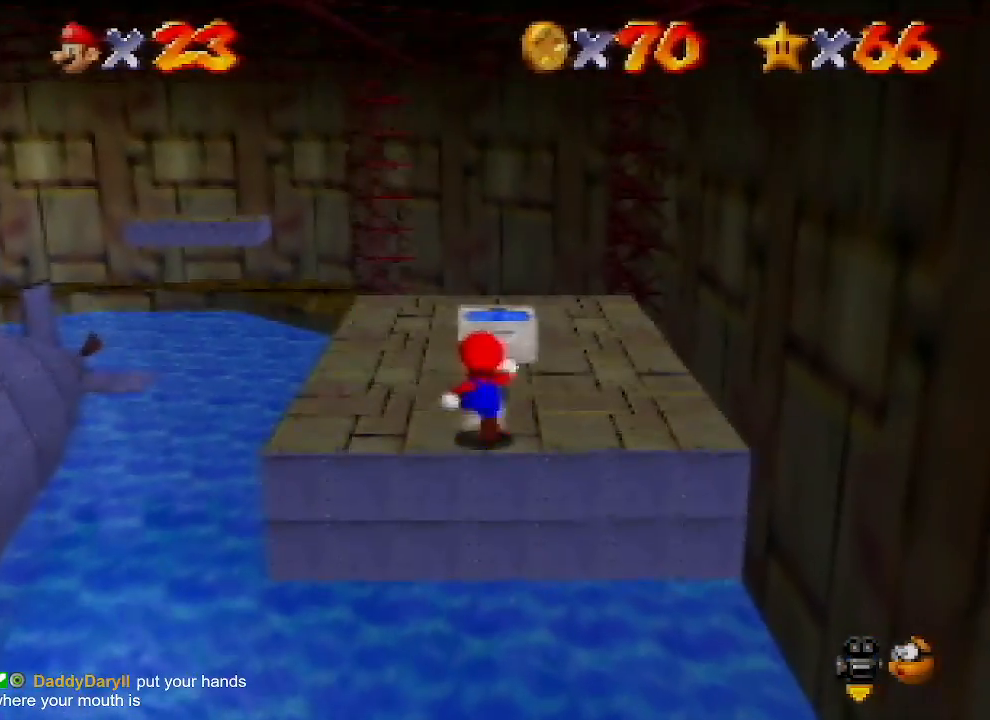
{"buttons": [], "left_stick": "up", "events": []}
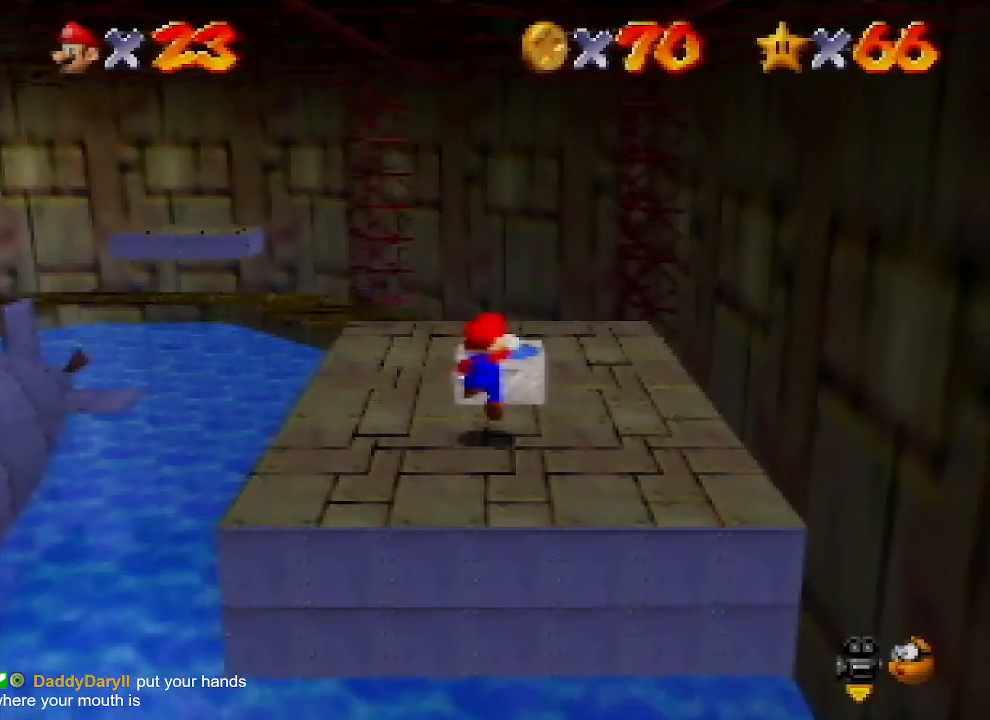
{"buttons": [], "left_stick": "center", "events": [[33, "A", "down"], [133, "A", "up"], [333, "Z", "down"], [400, "C_LEFT", "down"], [400, "left_stick", "center"], [467, "Z", "up"], [500, "C_LEFT", "up"]]}